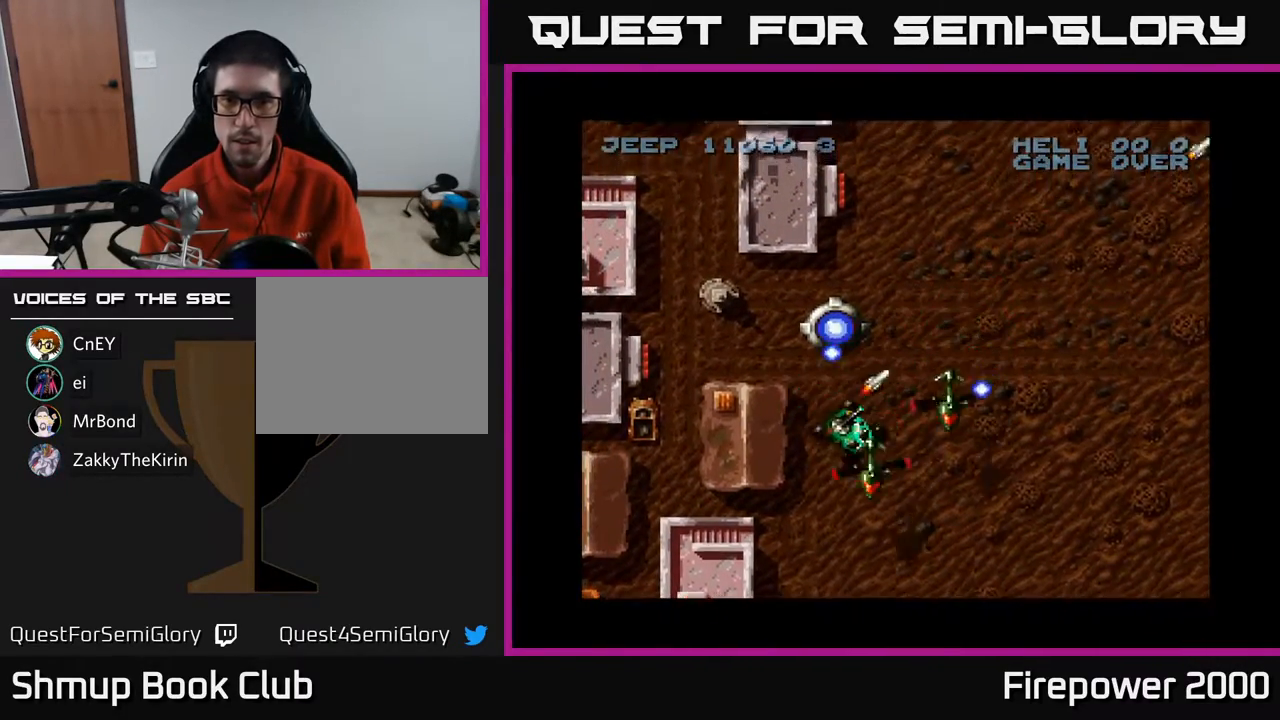
Gameplay with a controller (Xbox layout); each line is a JSON object with the inputs held at the frame after it. "events" lists button and stick changes between this image and that frame as [ms after this image, input, new state], when the widget could be followed in between. Not read: left_stick right_stick.
{"buttons": ["X", "DPAD_UP"], "events": [[33, "DPAD_LEFT", "down"], [200, "DPAD_DOWN", "up"], [217, "DPAD_LEFT", "up"], [267, "DPAD_UP", "down"], [333, "X", "up"], [400, "X", "down"]]}
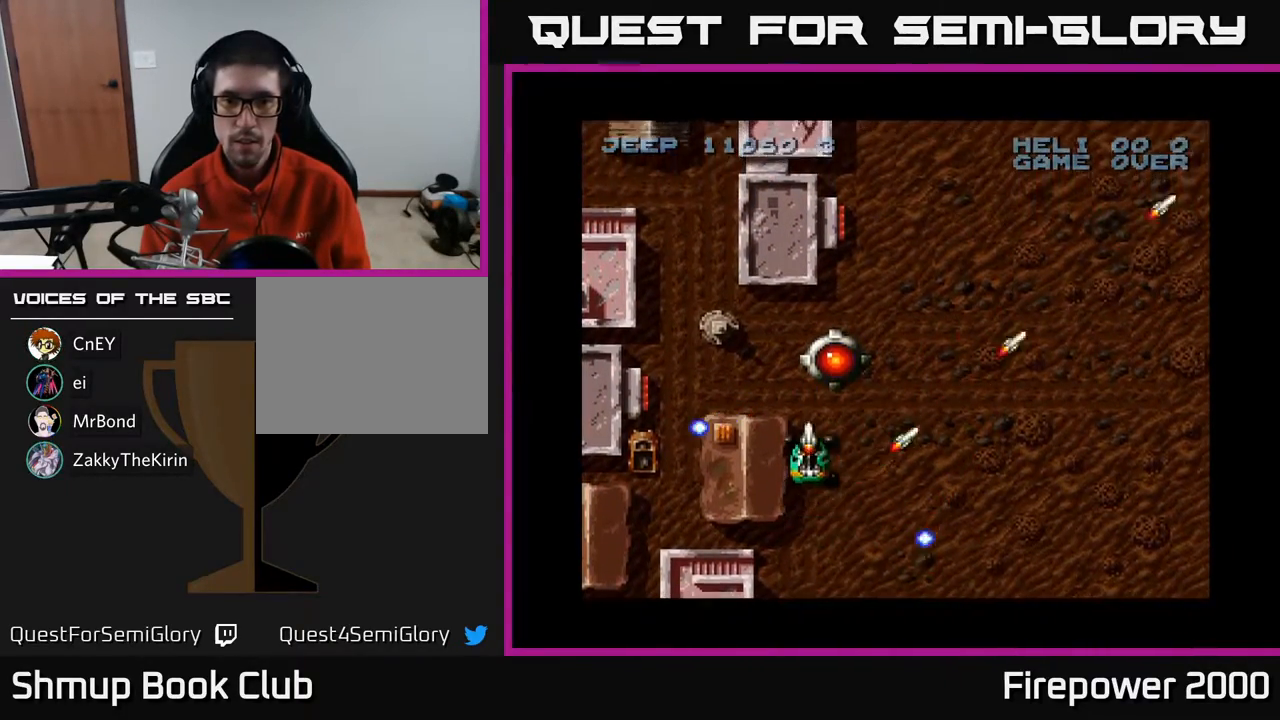
{"buttons": ["X", "DPAD_UP"], "events": [[83, "DPAD_UP", "up"], [150, "DPAD_RIGHT", "down"], [217, "DPAD_RIGHT", "up"], [367, "DPAD_RIGHT", "down"], [433, "DPAD_RIGHT", "up"], [433, "DPAD_UP", "down"]]}
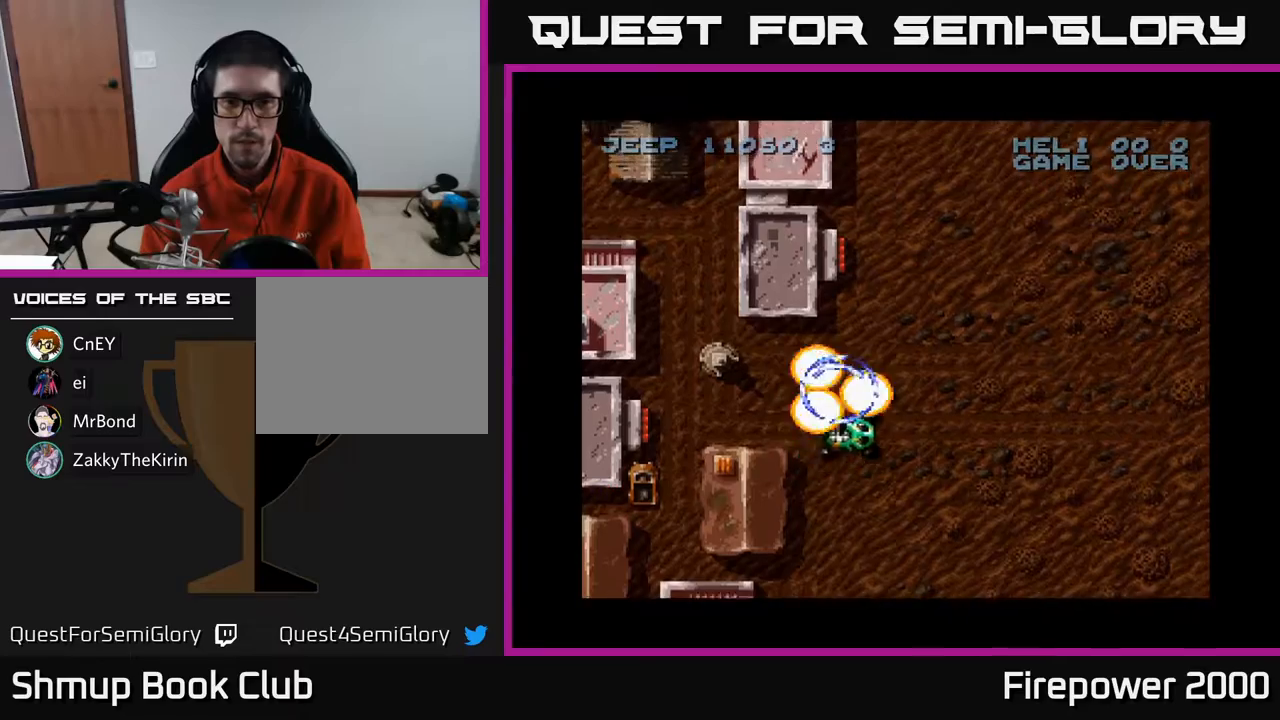
{"buttons": ["X", "DPAD_RIGHT"], "events": [[150, "X", "up"], [283, "DPAD_UP", "up"], [300, "DPAD_RIGHT", "down"], [350, "DPAD_DOWN", "down"], [433, "X", "down"], [500, "DPAD_DOWN", "up"]]}
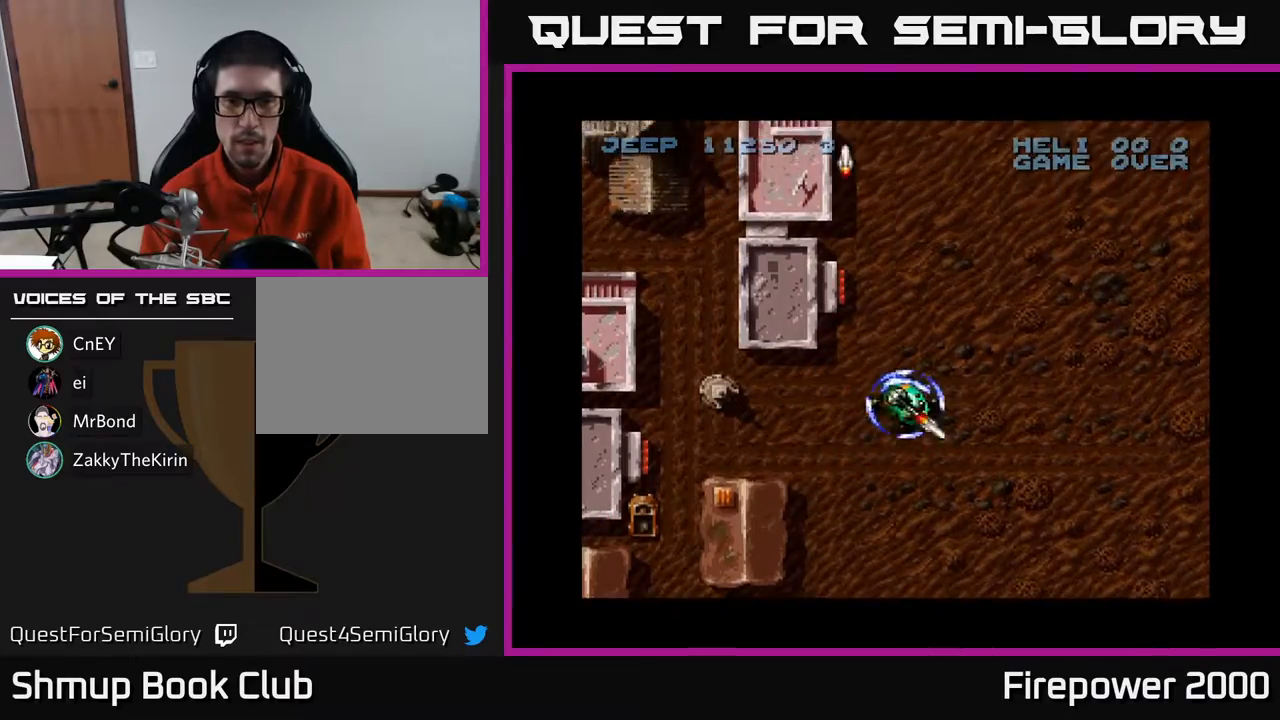
{"buttons": ["DPAD_UP", "DPAD_RIGHT"], "events": [[67, "DPAD_UP", "down"], [383, "X", "up"]]}
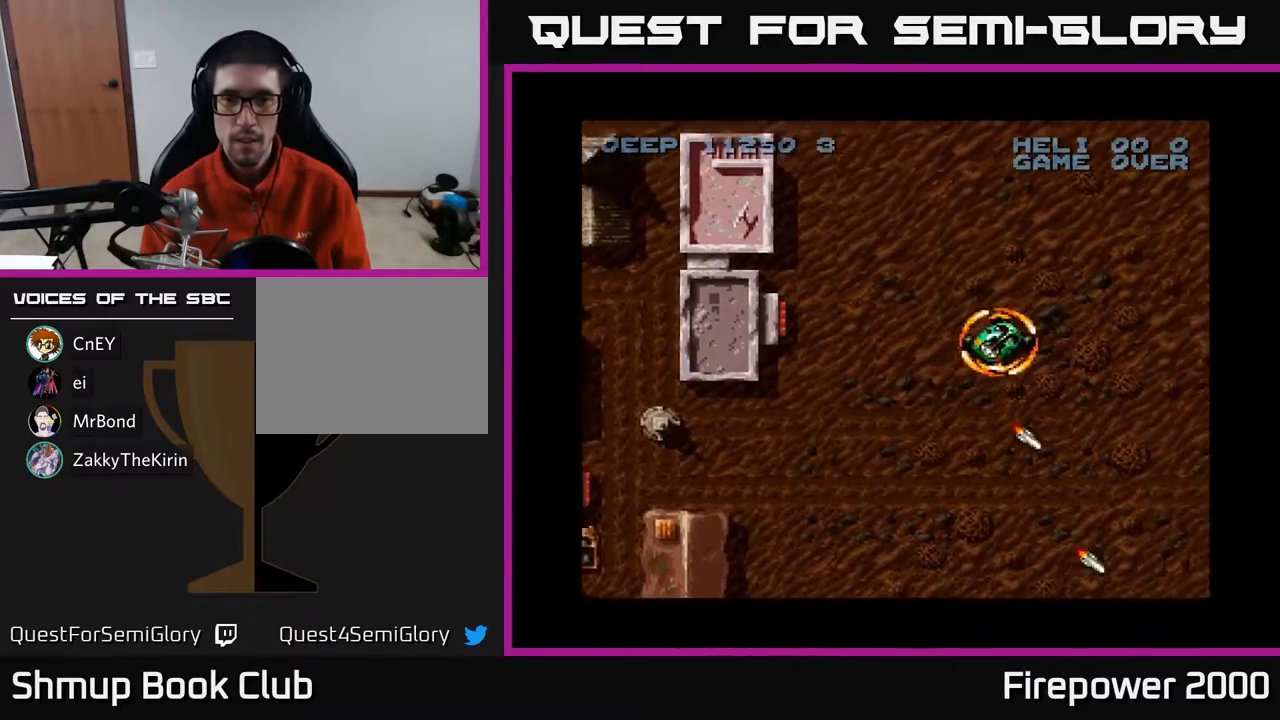
{"buttons": ["X", "DPAD_DOWN"], "events": [[67, "X", "down"], [200, "DPAD_UP", "up"], [250, "DPAD_RIGHT", "up"], [267, "DPAD_DOWN", "down"], [317, "DPAD_LEFT", "down"], [417, "DPAD_LEFT", "up"]]}
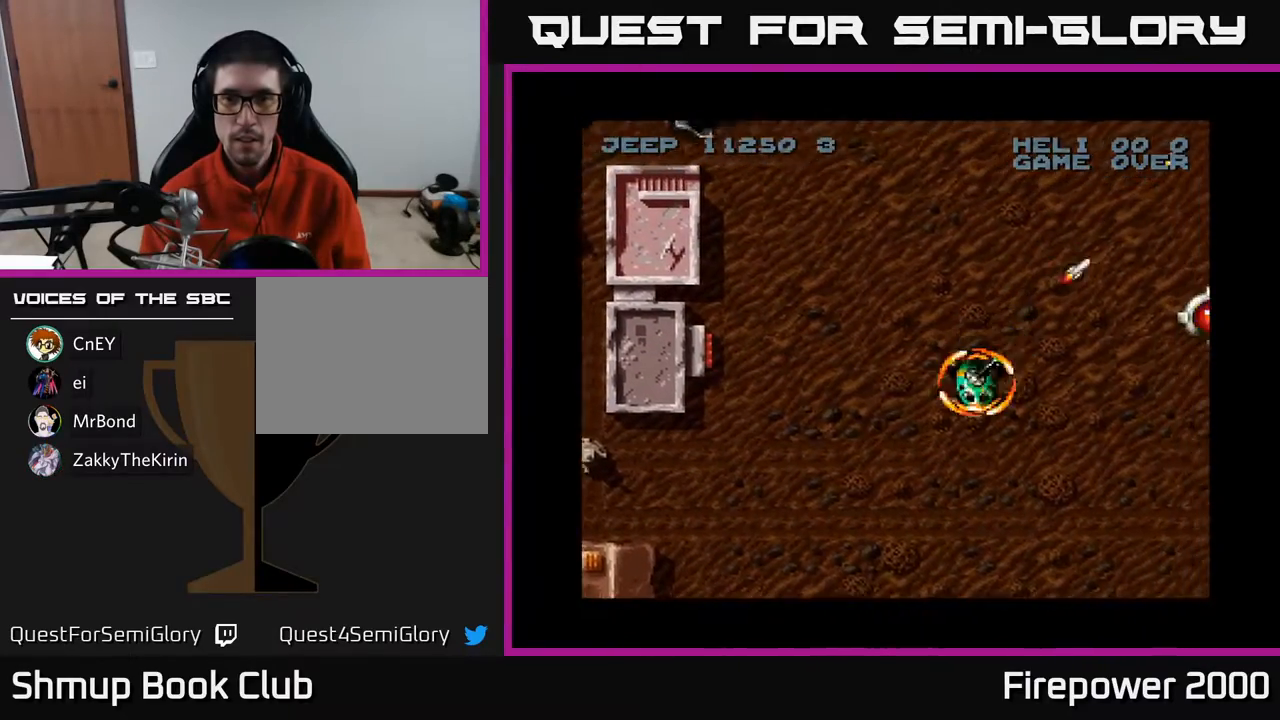
{"buttons": ["X", "DPAD_LEFT"], "events": [[67, "DPAD_RIGHT", "down"], [383, "DPAD_DOWN", "up"], [383, "DPAD_RIGHT", "up"], [450, "DPAD_LEFT", "down"]]}
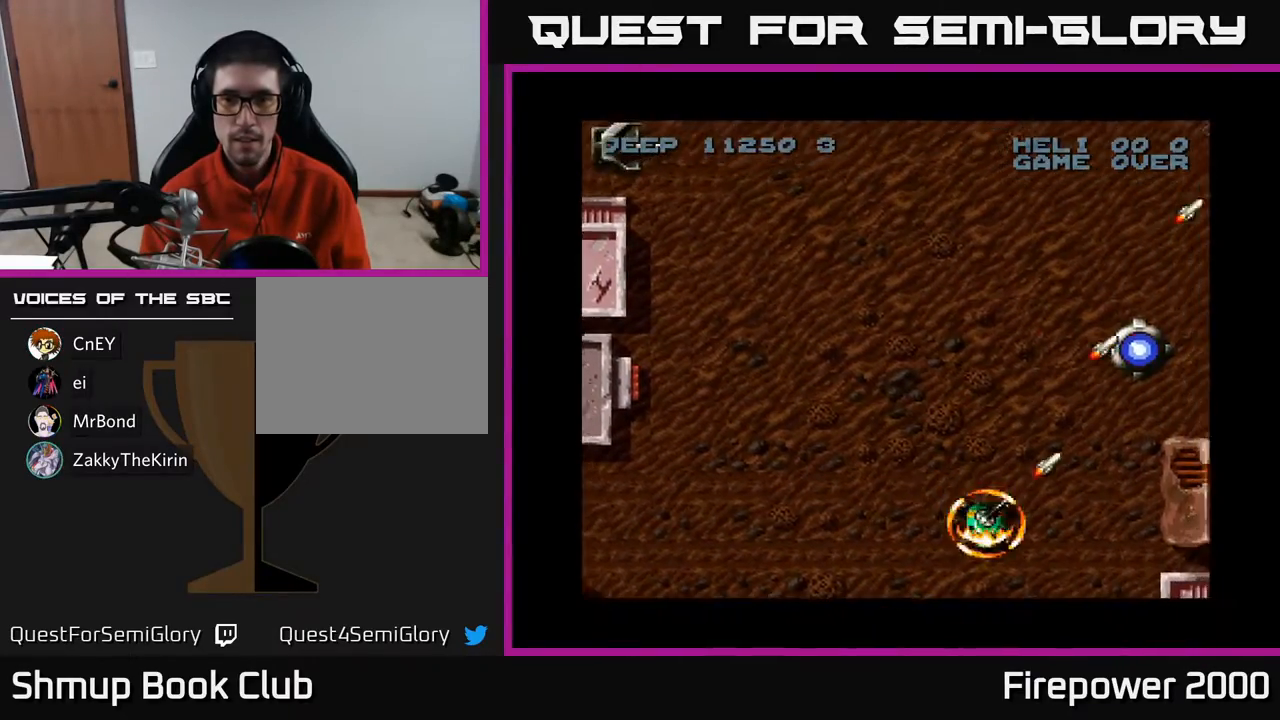
{"buttons": ["X"], "events": [[33, "DPAD_LEFT", "up"], [250, "DPAD_RIGHT", "down"], [283, "DPAD_RIGHT", "up"]]}
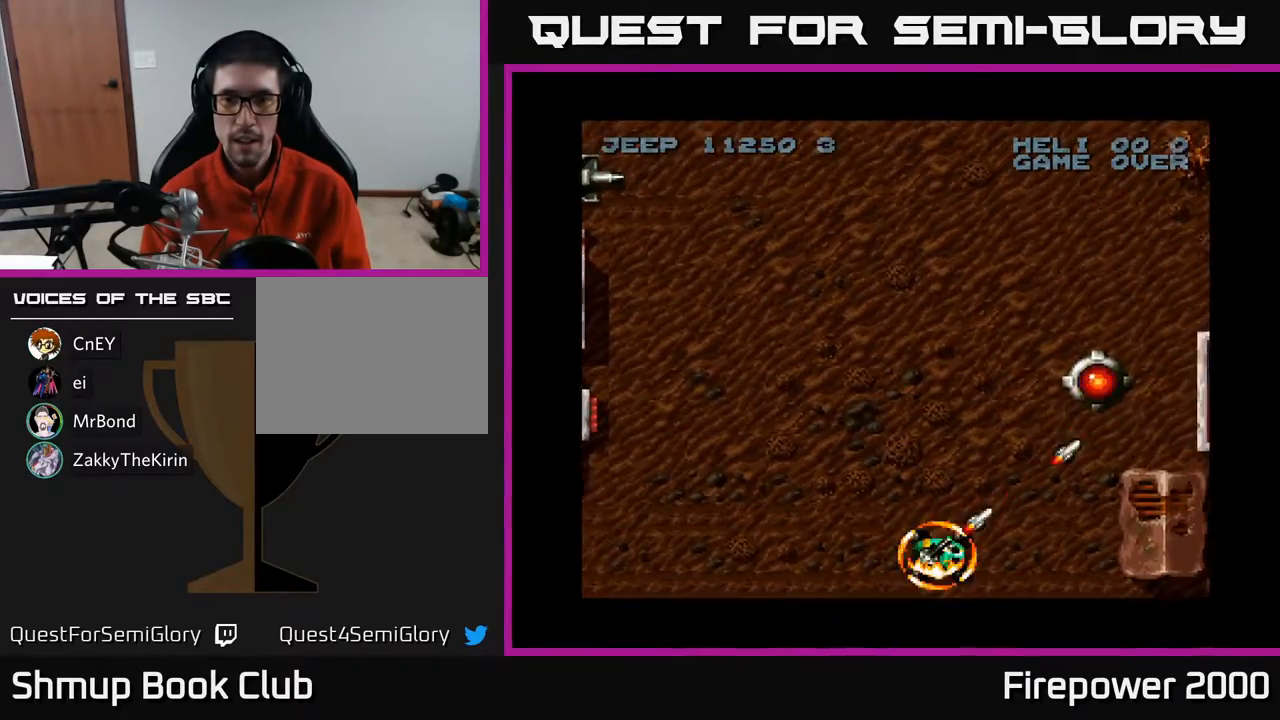
{"buttons": ["DPAD_RIGHT"], "events": [[83, "DPAD_UP", "down"], [267, "DPAD_UP", "up"], [283, "DPAD_RIGHT", "down"], [367, "X", "up"]]}
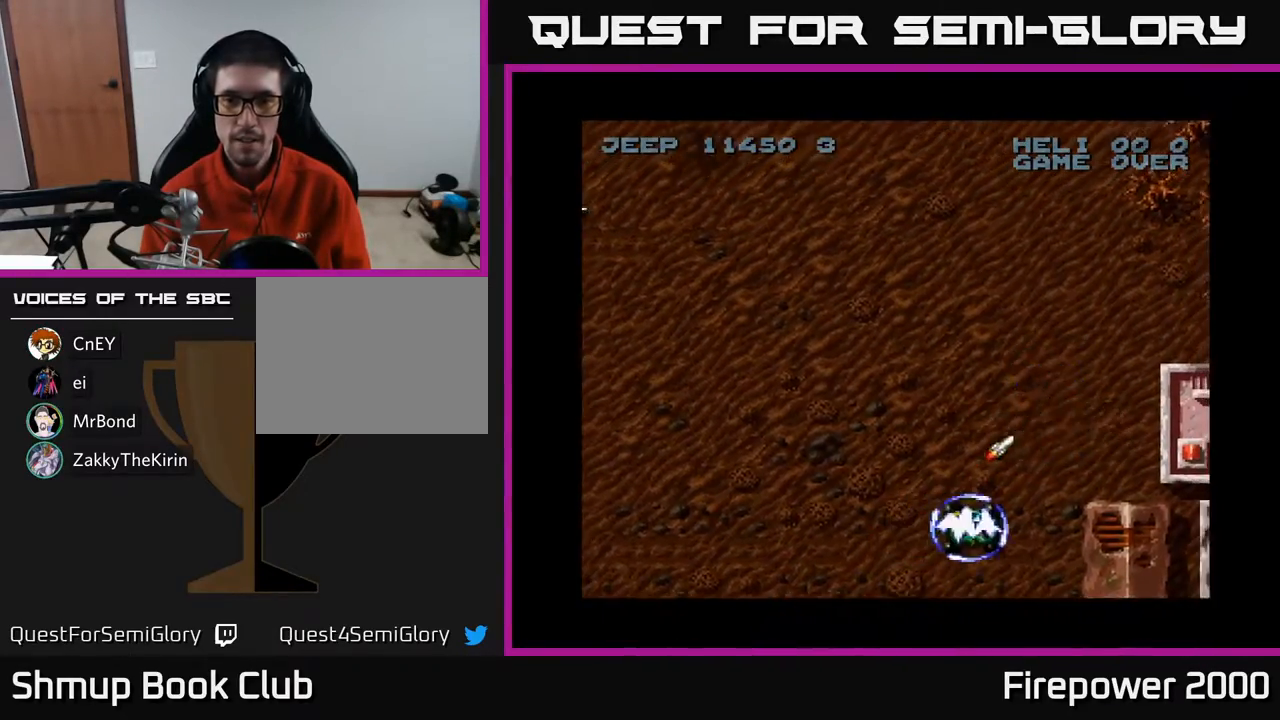
{"buttons": ["X", "DPAD_UP", "DPAD_LEFT"], "events": [[33, "DPAD_UP", "down"], [233, "DPAD_RIGHT", "up"], [417, "DPAD_LEFT", "down"], [467, "X", "down"]]}
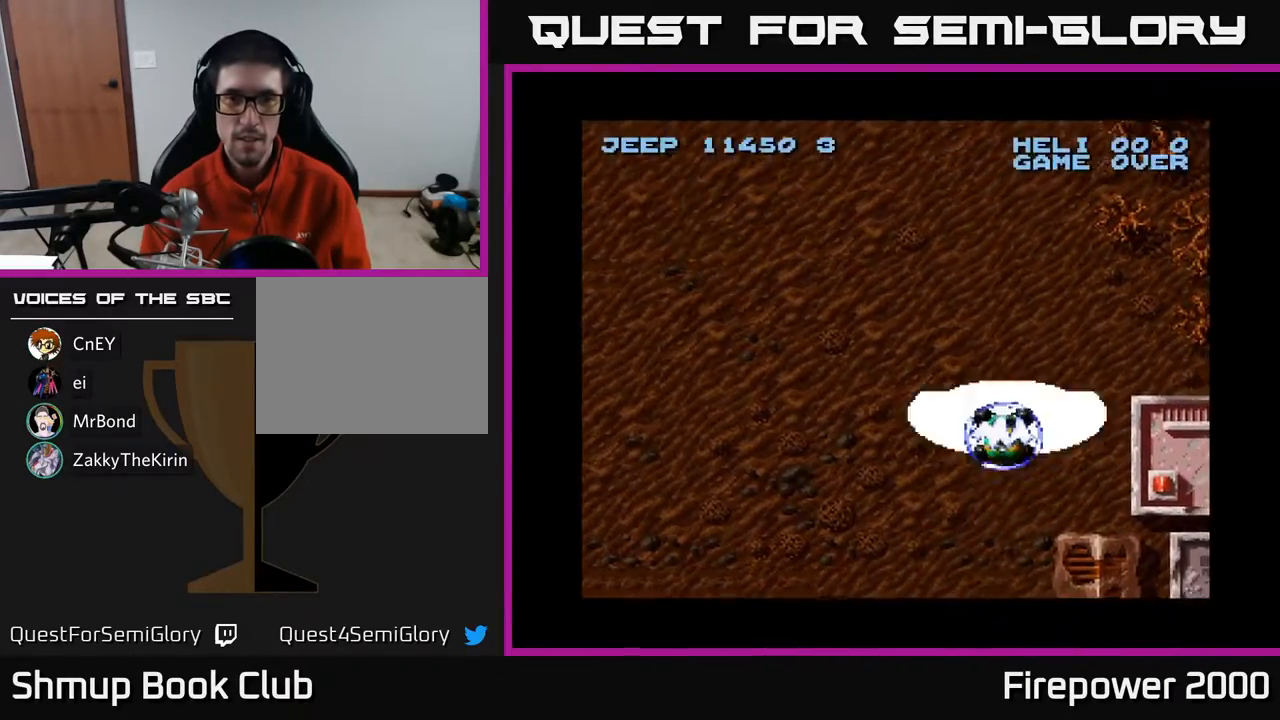
{"buttons": ["X", "DPAD_LEFT"], "events": [[83, "DPAD_UP", "up"], [233, "DPAD_DOWN", "down"], [400, "DPAD_DOWN", "up"]]}
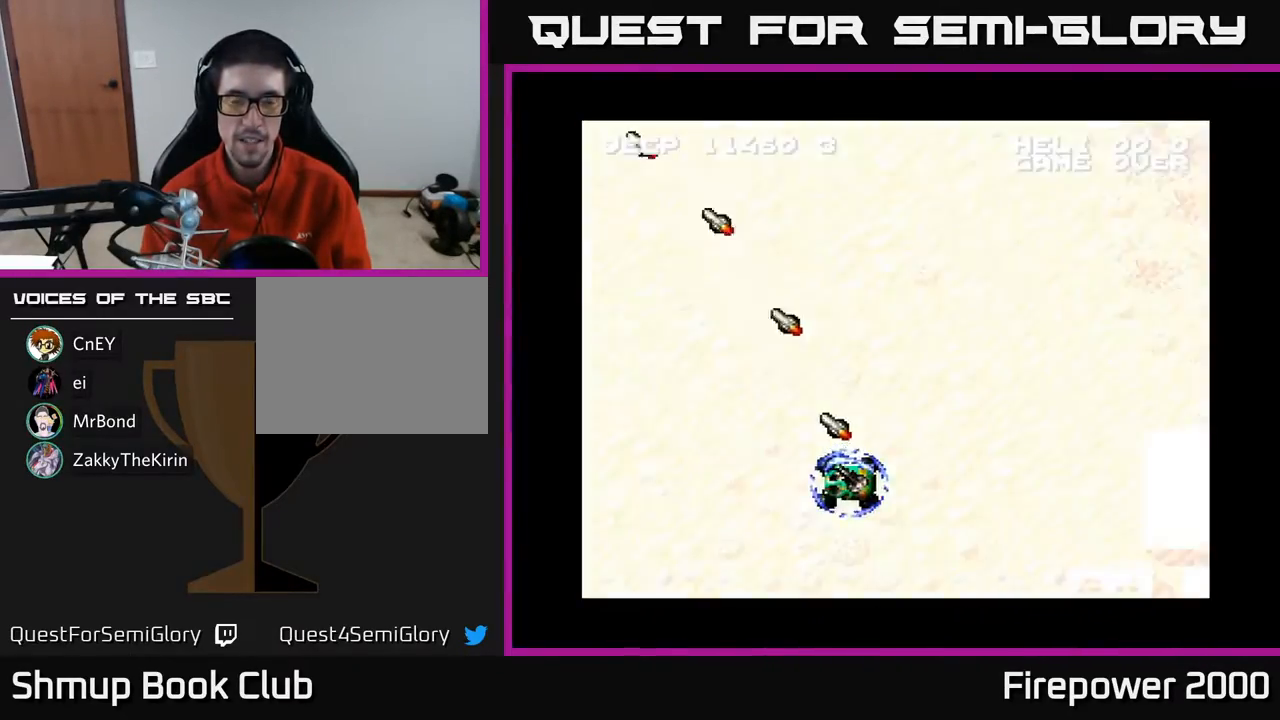
{"buttons": ["X", "DPAD_LEFT"], "events": []}
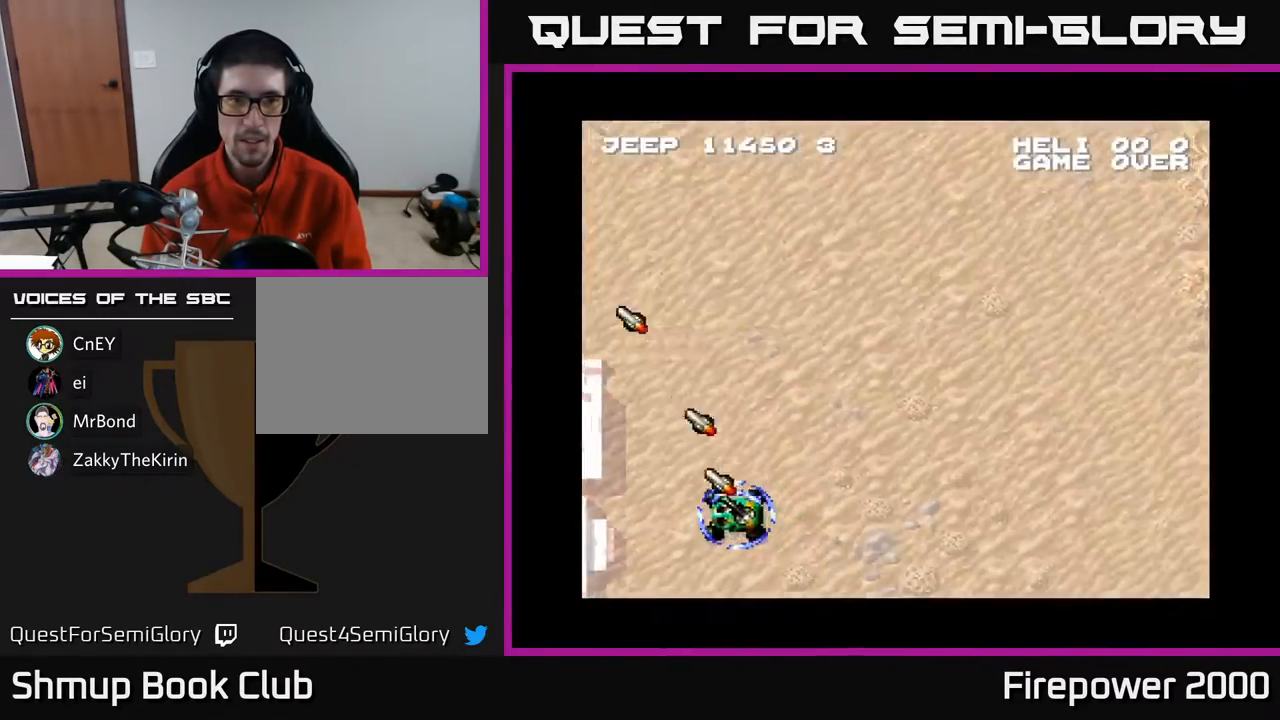
{"buttons": ["X"], "events": [[183, "DPAD_LEFT", "up"]]}
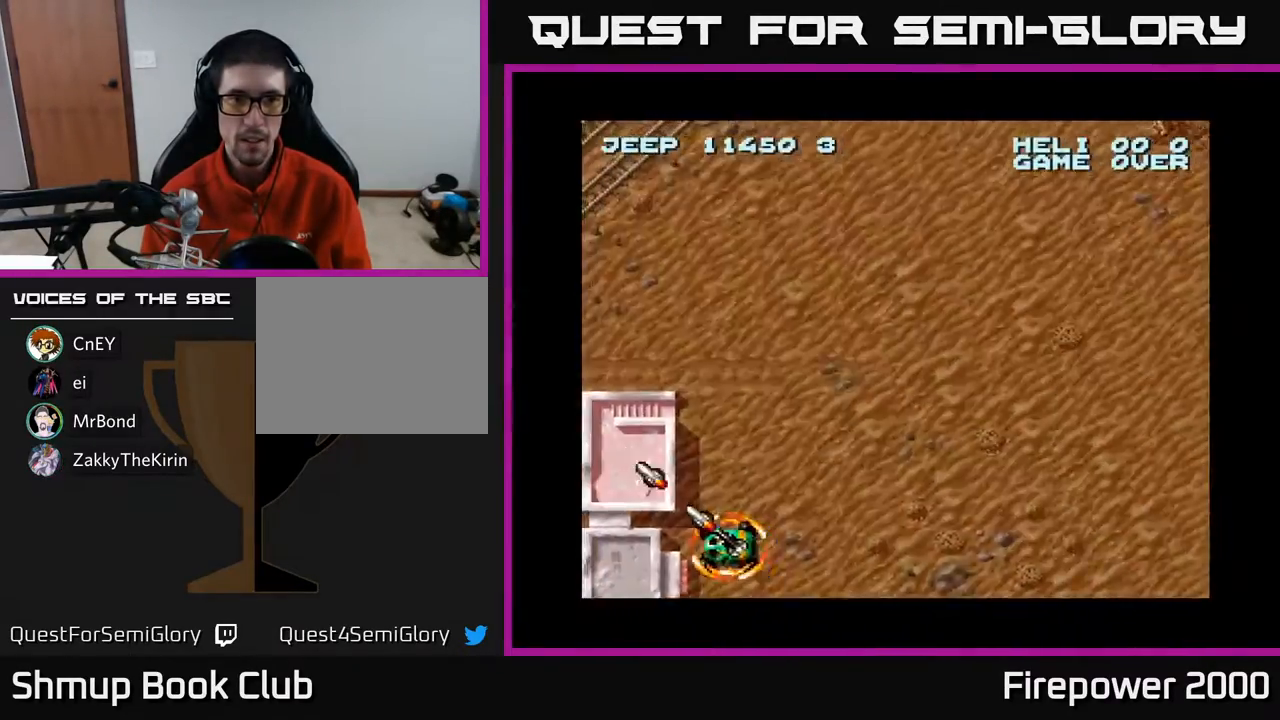
{"buttons": ["X", "DPAD_DOWN", "DPAD_RIGHT"], "events": [[50, "DPAD_UP", "down"], [50, "X", "up"], [150, "X", "down"], [317, "DPAD_RIGHT", "down"], [317, "DPAD_UP", "up"], [467, "DPAD_DOWN", "down"]]}
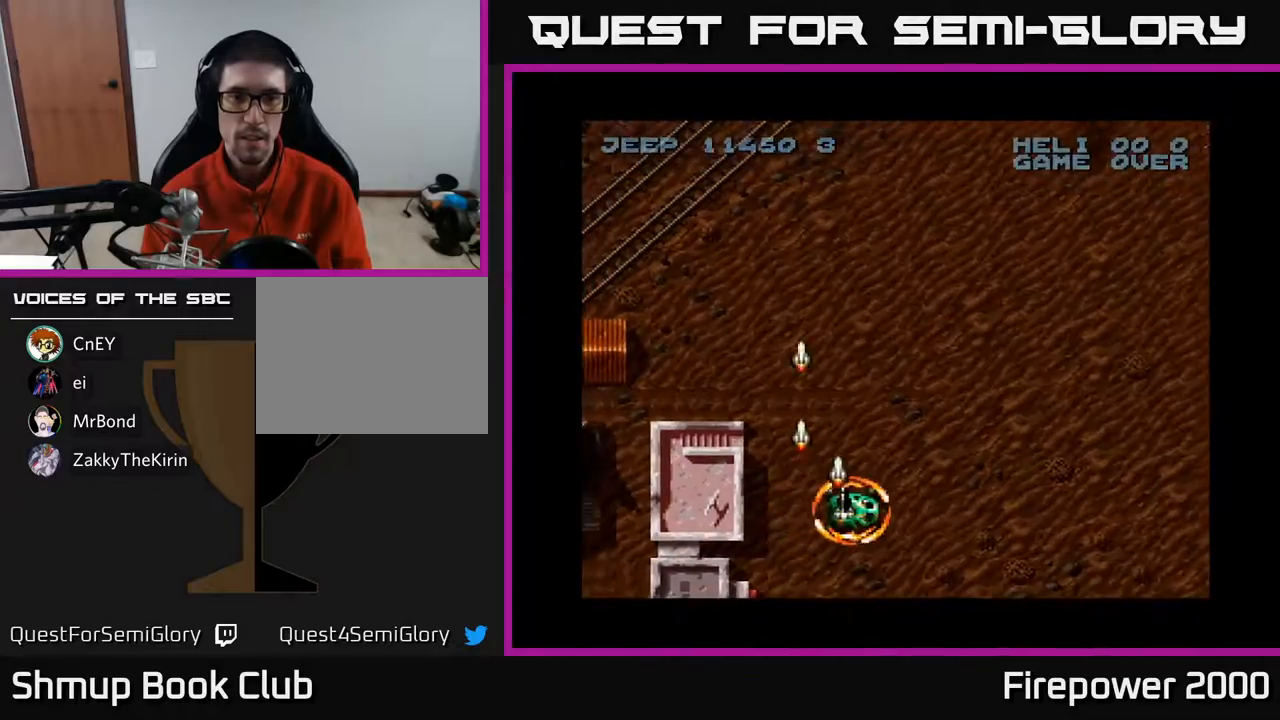
{"buttons": ["X", "DPAD_UP", "DPAD_LEFT"], "events": [[33, "DPAD_DOWN", "up"], [383, "DPAD_RIGHT", "up"], [400, "DPAD_UP", "down"], [483, "DPAD_LEFT", "down"]]}
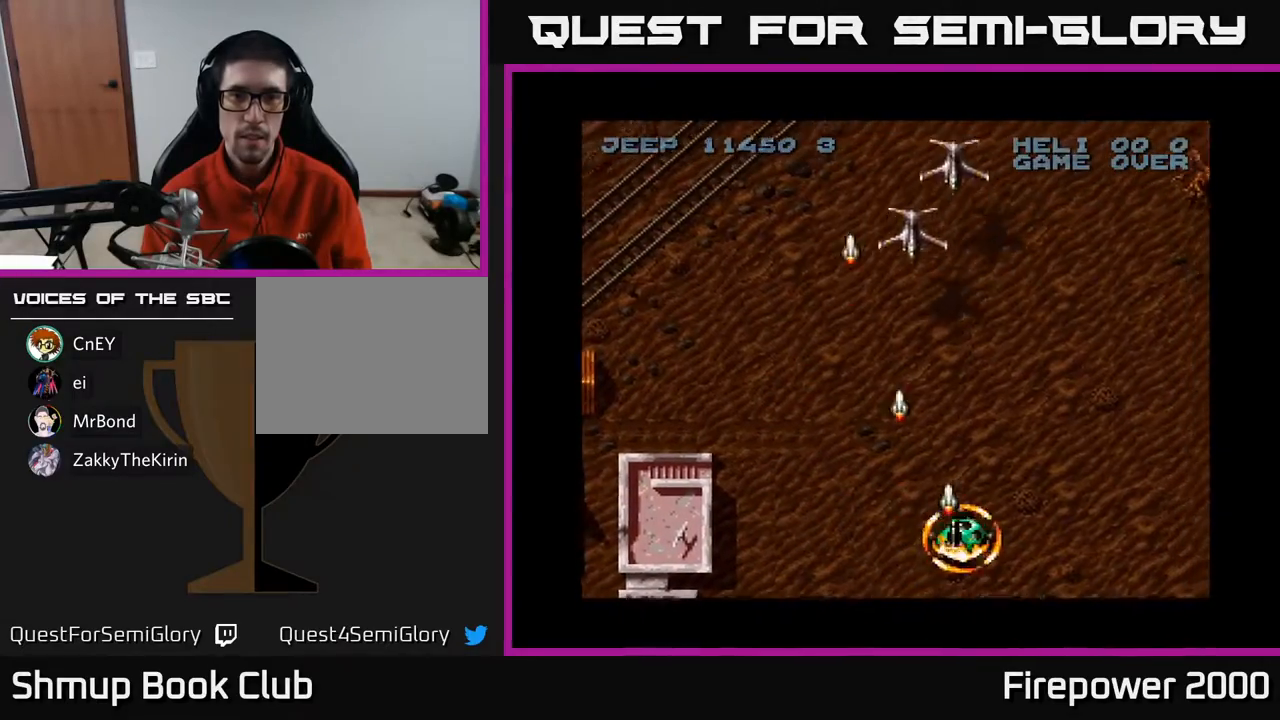
{"buttons": ["X"], "events": [[133, "DPAD_LEFT", "up"], [217, "DPAD_UP", "up"]]}
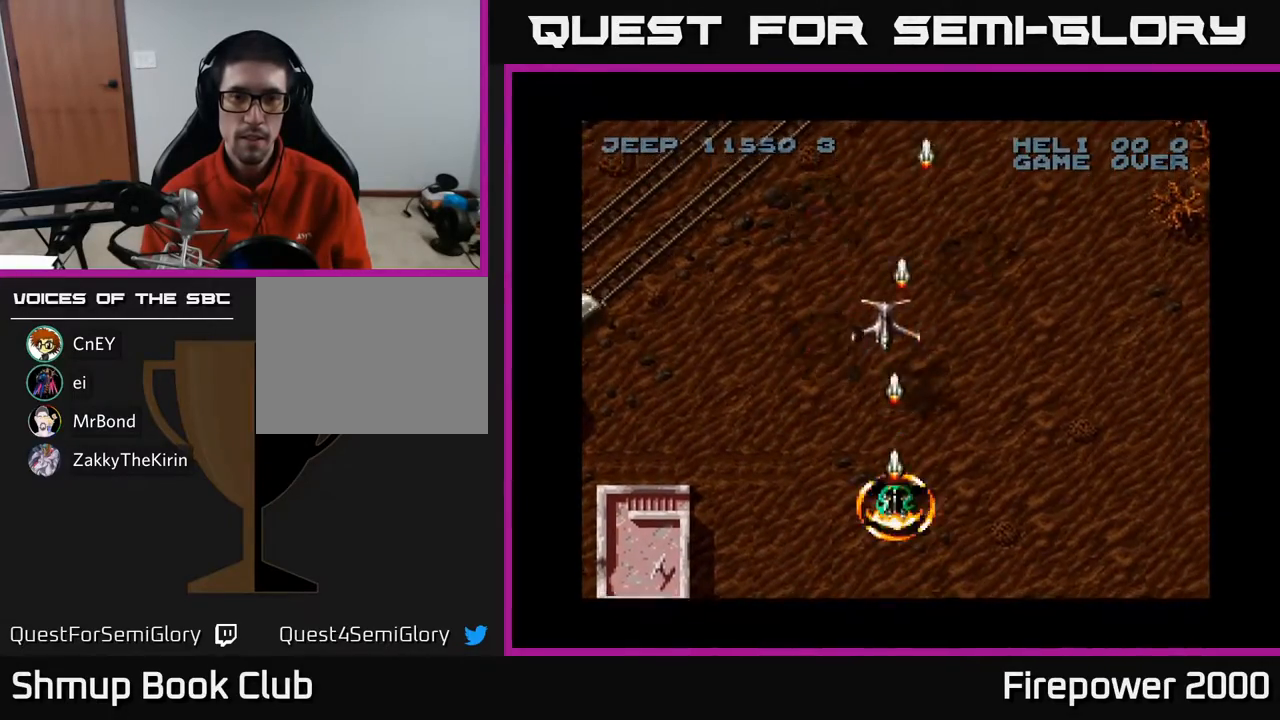
{"buttons": ["X", "DPAD_UP", "DPAD_LEFT"], "events": [[400, "DPAD_UP", "down"], [417, "DPAD_LEFT", "down"]]}
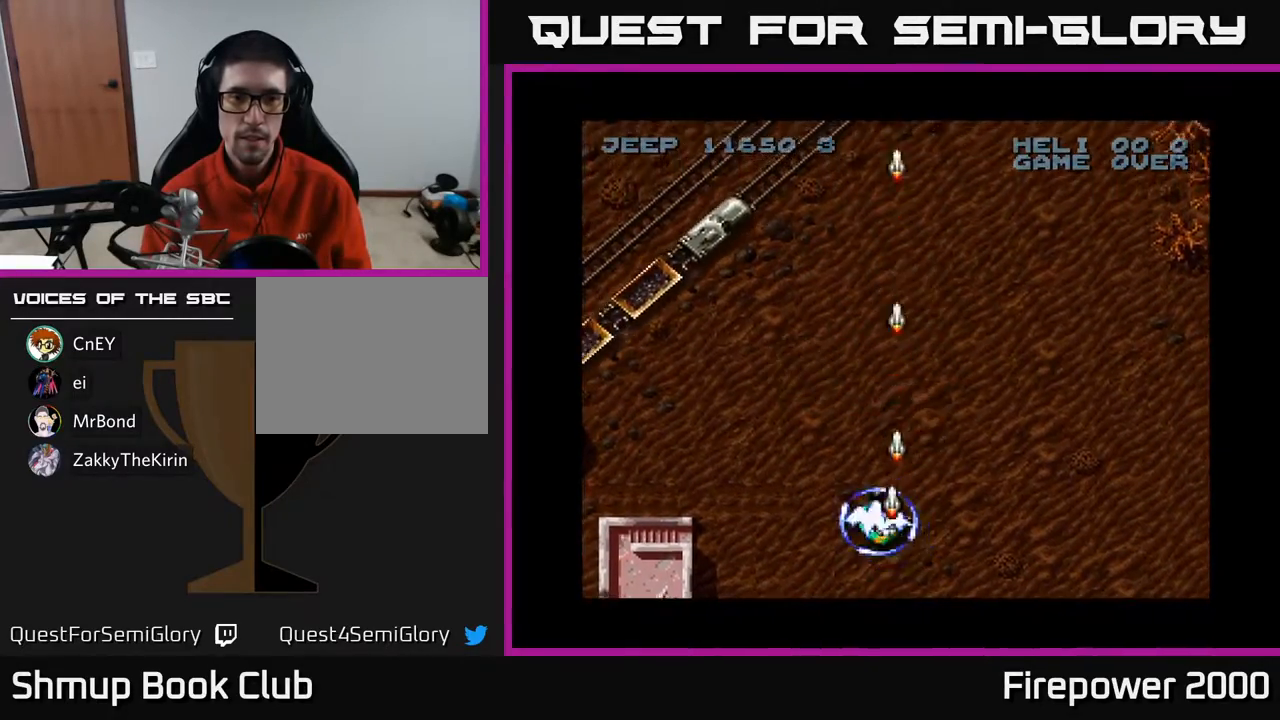
{"buttons": ["X", "DPAD_UP"], "events": [[150, "X", "up"], [217, "DPAD_LEFT", "up"], [217, "X", "down"]]}
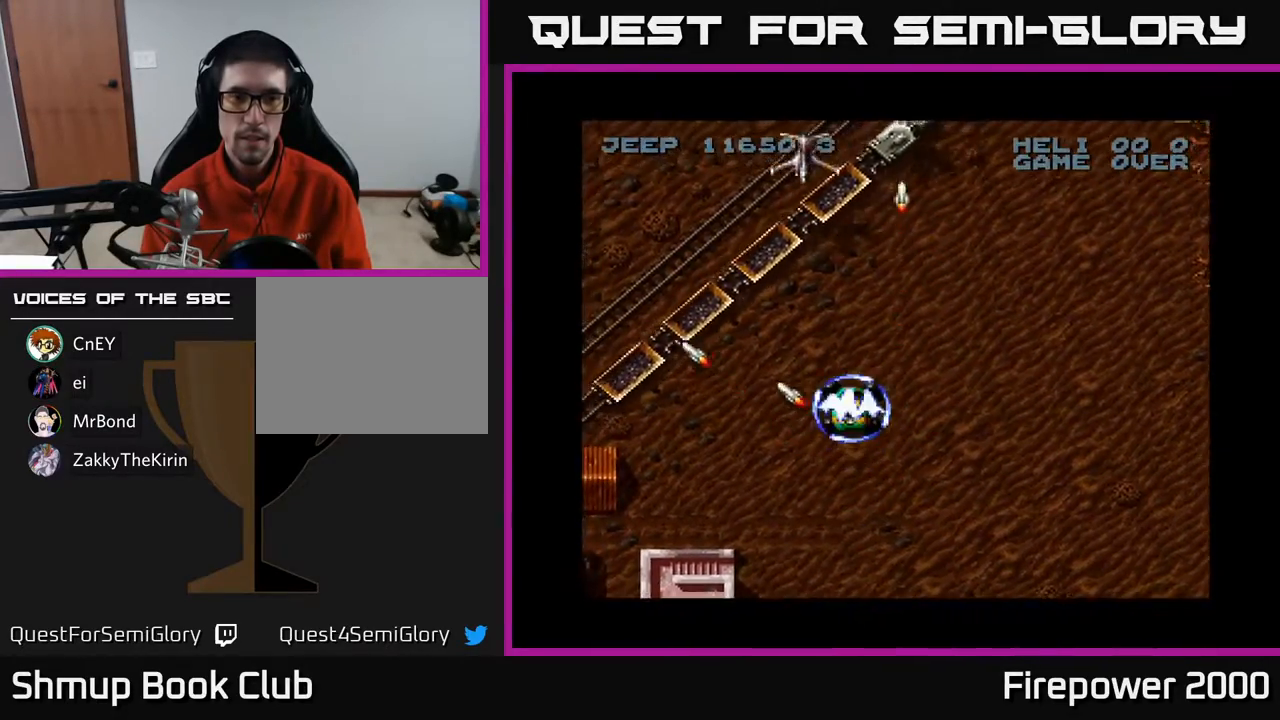
{"buttons": ["X", "DPAD_UP"], "events": [[283, "DPAD_UP", "up"], [350, "DPAD_RIGHT", "down"], [450, "DPAD_RIGHT", "up"], [467, "DPAD_UP", "down"]]}
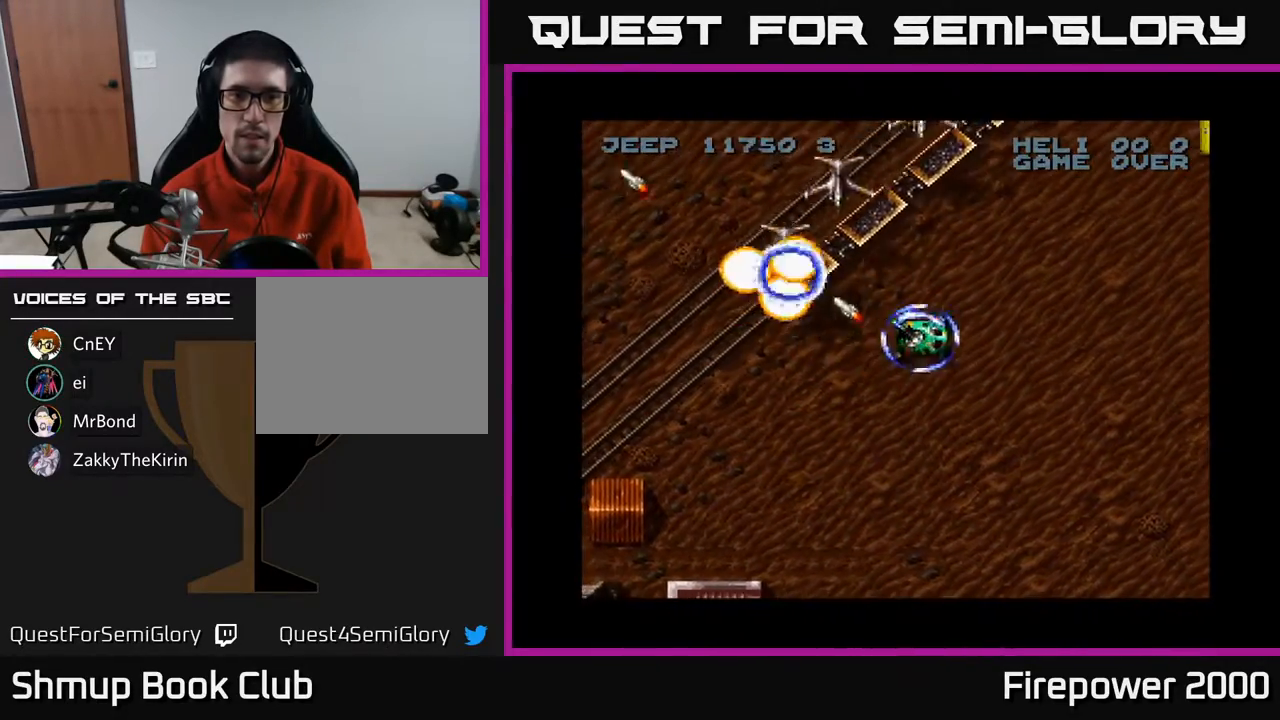
{"buttons": ["DPAD_UP"], "events": [[50, "DPAD_RIGHT", "down"], [500, "DPAD_RIGHT", "up"], [500, "X", "up"]]}
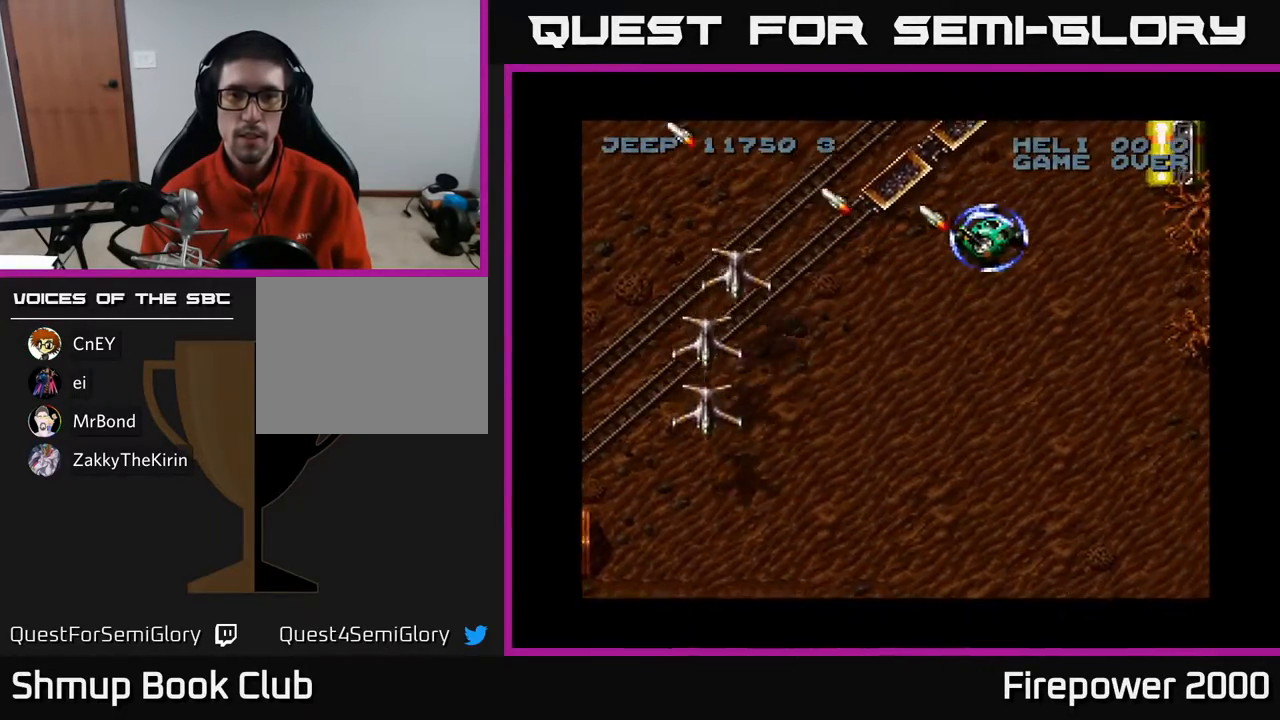
{"buttons": ["DPAD_DOWN", "DPAD_RIGHT"], "events": [[83, "X", "down"], [183, "DPAD_UP", "up"], [233, "DPAD_DOWN", "down"], [300, "DPAD_RIGHT", "down"], [483, "X", "up"]]}
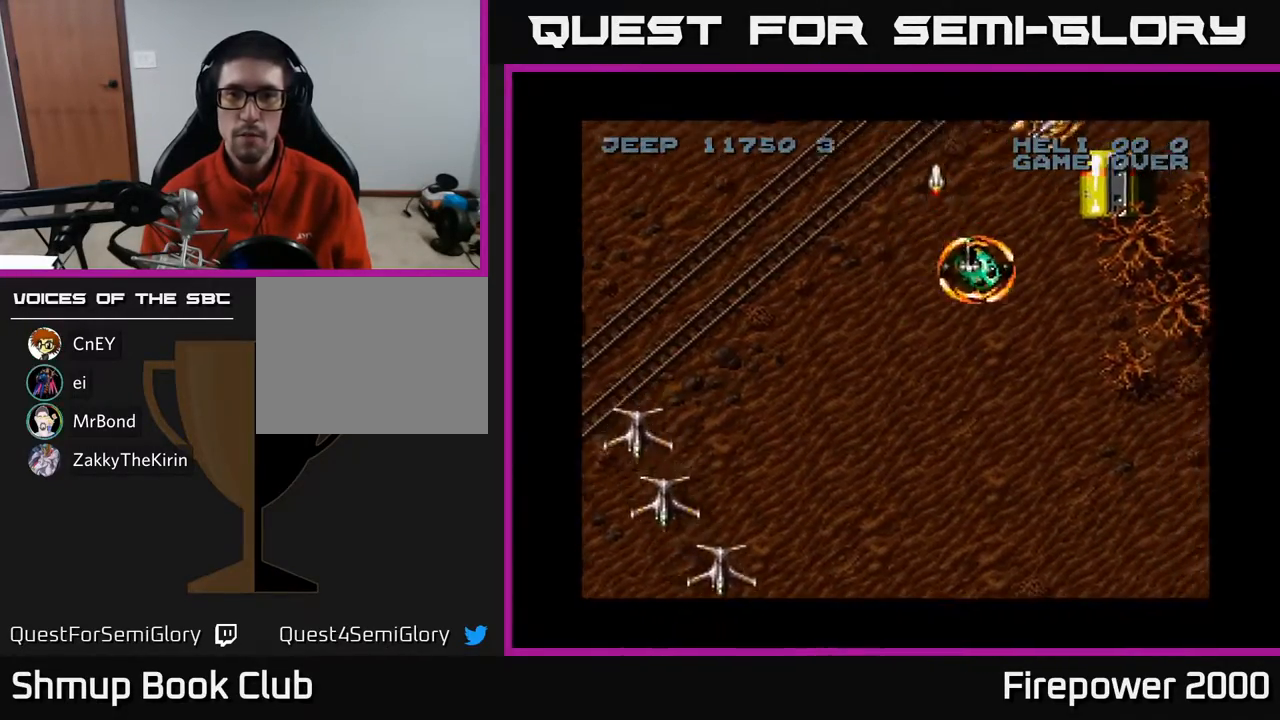
{"buttons": ["DPAD_UP"], "events": [[100, "DPAD_DOWN", "up"], [100, "X", "down"], [217, "DPAD_RIGHT", "up"], [233, "DPAD_DOWN", "down"], [400, "DPAD_RIGHT", "down"], [400, "X", "up"], [417, "DPAD_DOWN", "up"], [483, "DPAD_RIGHT", "up"], [483, "DPAD_UP", "down"]]}
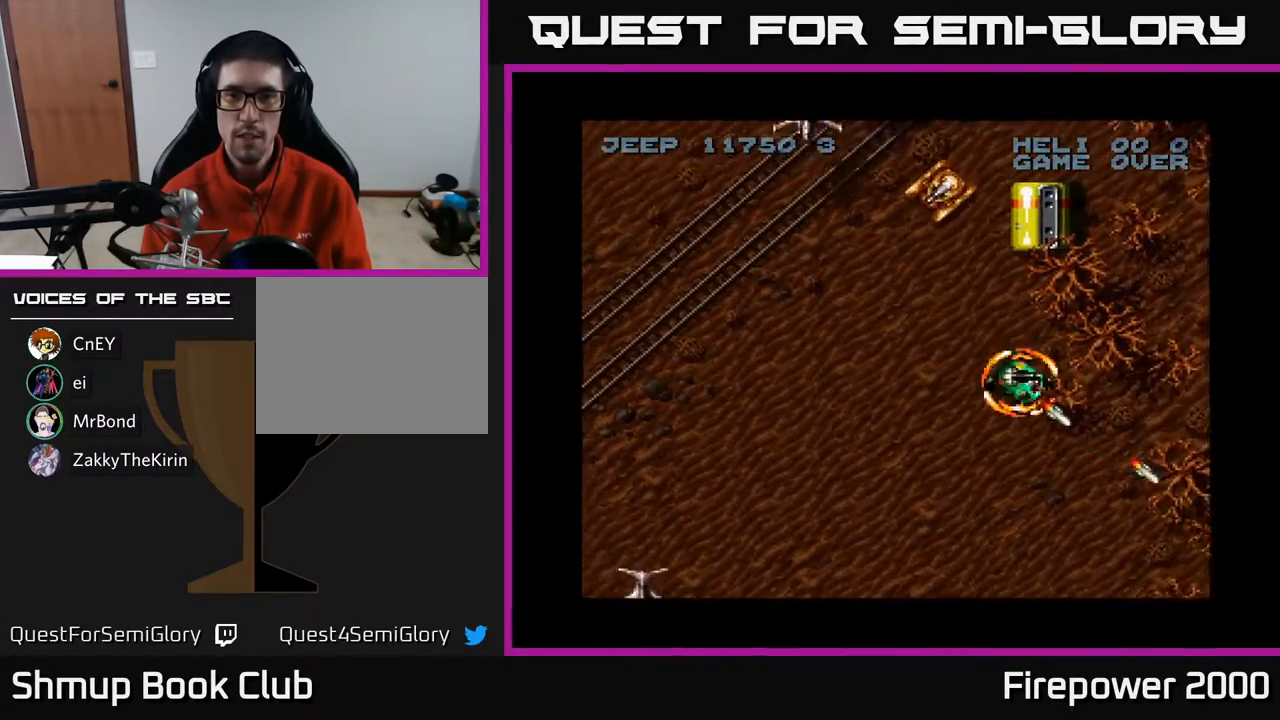
{"buttons": ["X", "DPAD_UP"], "events": [[67, "X", "down"], [150, "DPAD_UP", "up"], [200, "DPAD_DOWN", "down"], [417, "DPAD_DOWN", "up"], [483, "DPAD_UP", "down"]]}
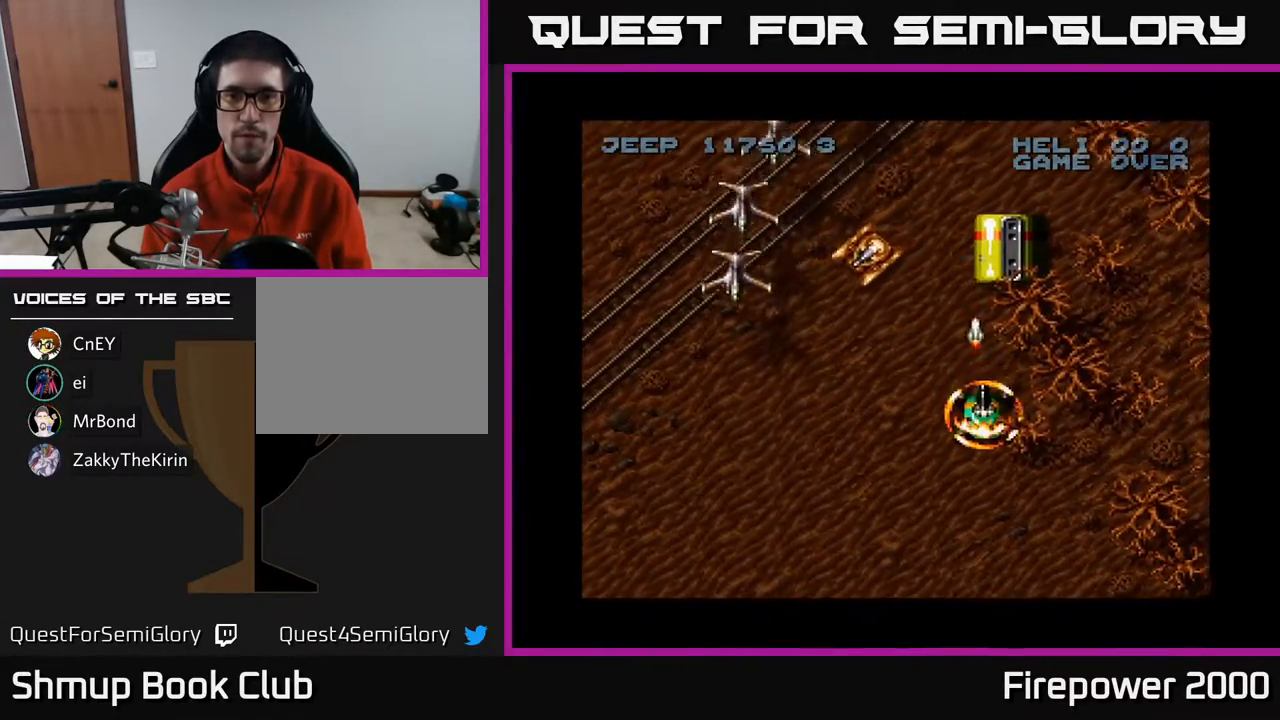
{"buttons": ["X"], "events": [[167, "DPAD_RIGHT", "down"], [183, "DPAD_UP", "up"], [250, "DPAD_RIGHT", "up"]]}
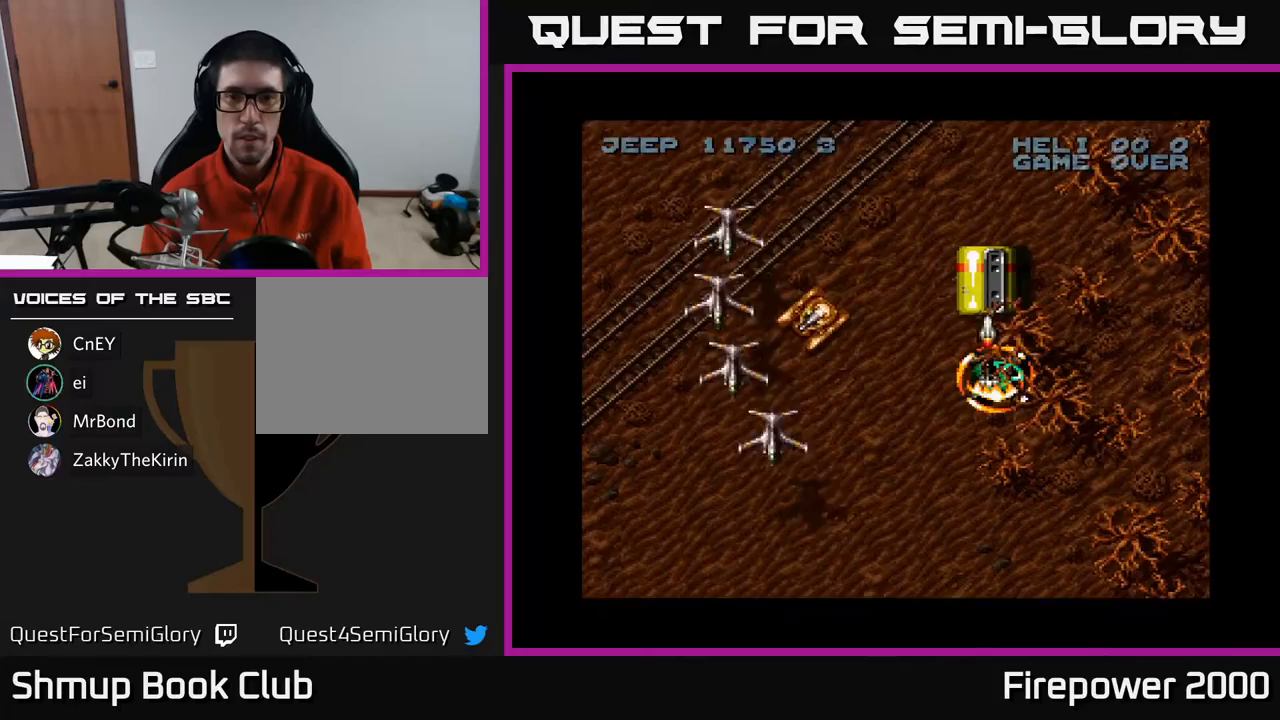
{"buttons": ["X", "DPAD_UP"], "events": [[267, "DPAD_UP", "down"]]}
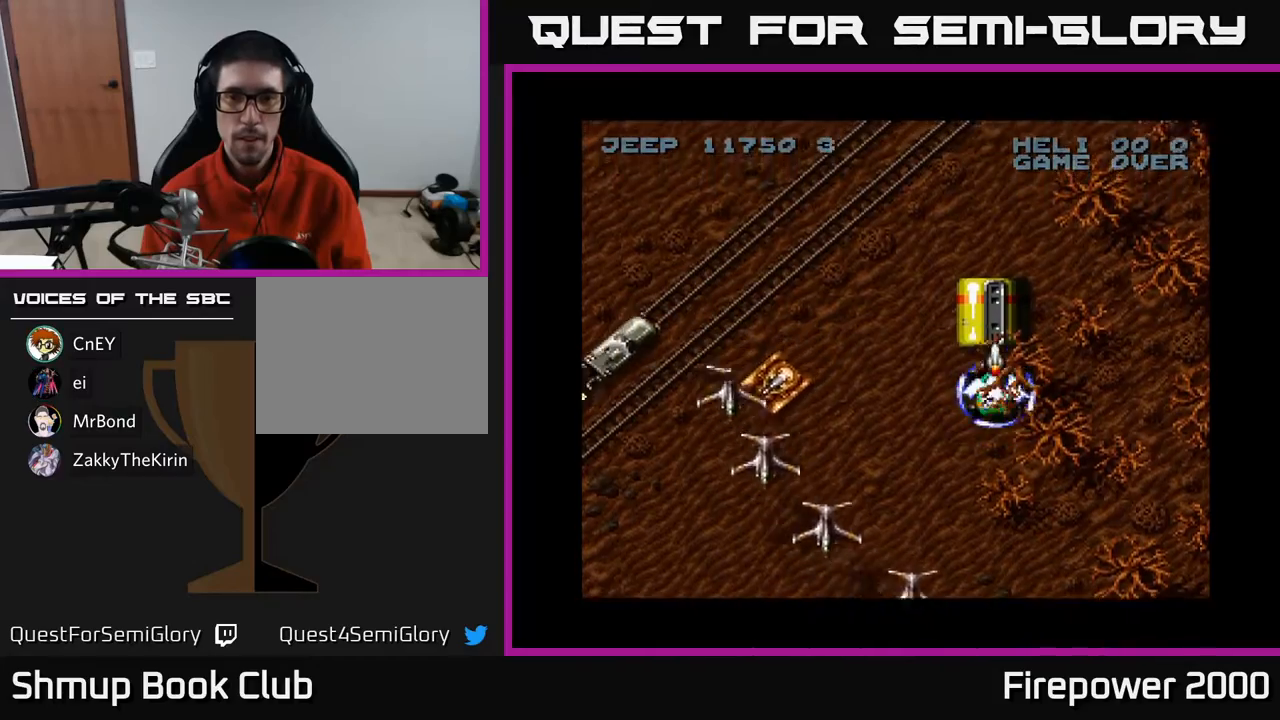
{"buttons": ["X", "DPAD_RIGHT"], "events": [[483, "DPAD_RIGHT", "down"], [483, "DPAD_UP", "up"]]}
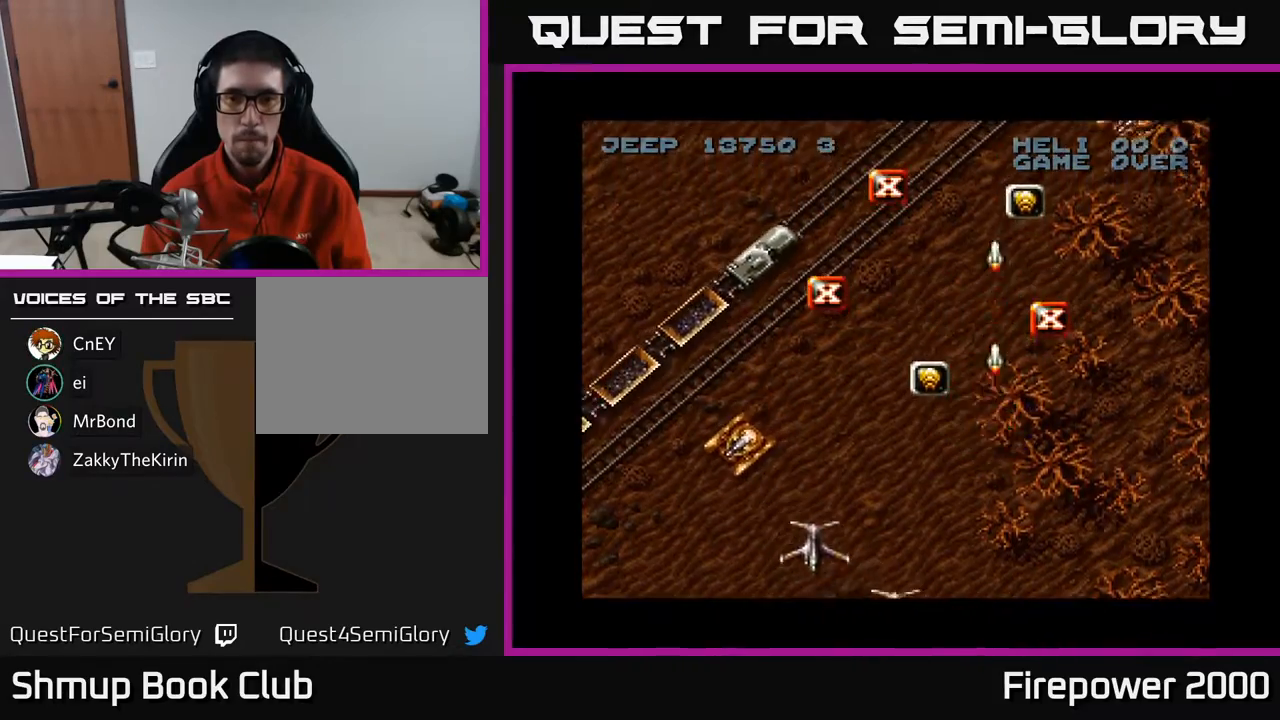
{"buttons": ["X", "DPAD_UP", "DPAD_LEFT"], "events": [[100, "DPAD_RIGHT", "up"], [100, "DPAD_UP", "down"], [150, "DPAD_LEFT", "down"], [183, "DPAD_UP", "up"], [350, "DPAD_UP", "down"]]}
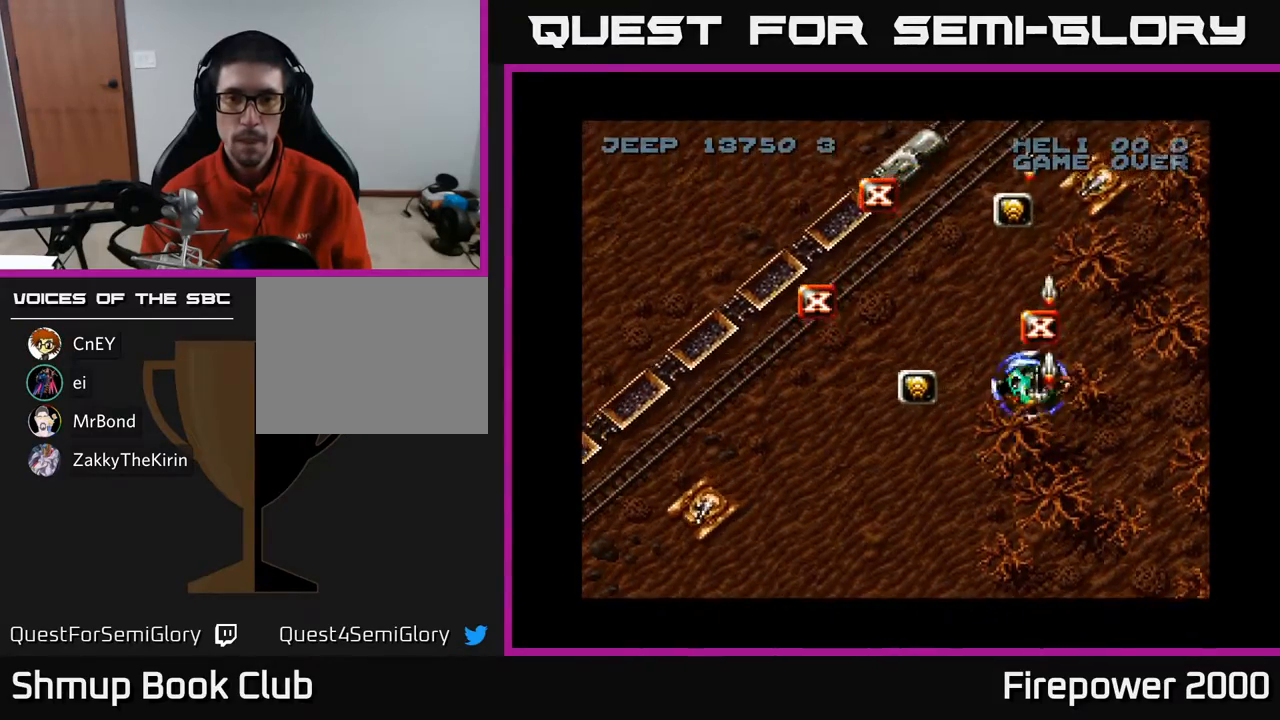
{"buttons": ["X", "DPAD_UP", "DPAD_LEFT"], "events": [[117, "DPAD_LEFT", "up"], [133, "DPAD_RIGHT", "down"], [350, "DPAD_RIGHT", "up"], [433, "DPAD_LEFT", "down"]]}